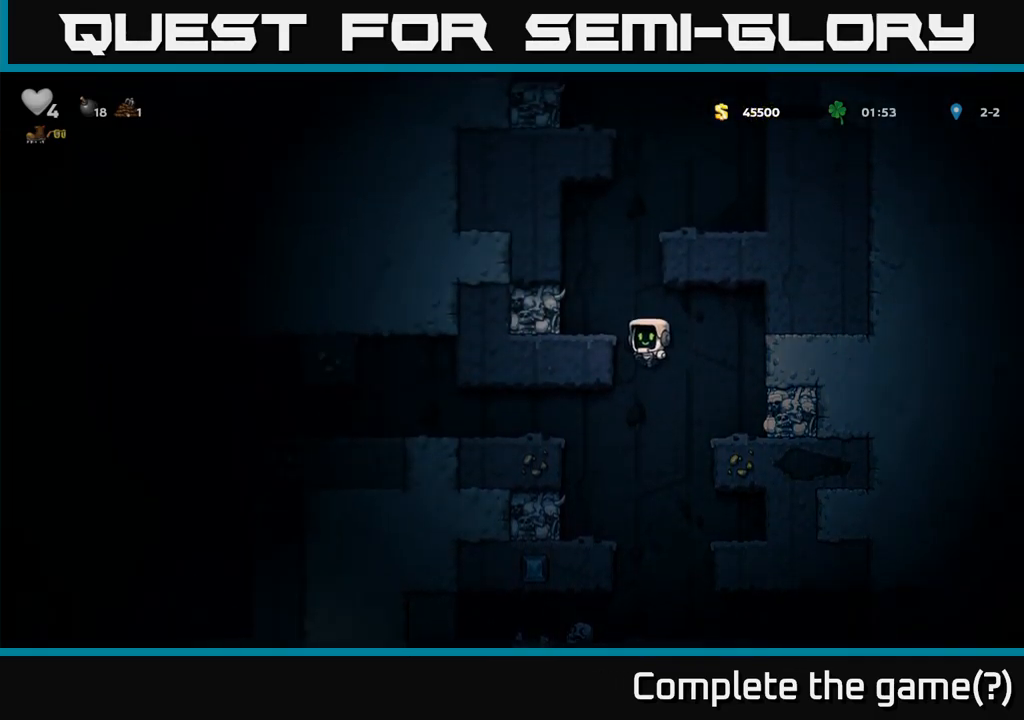
Gameplay with a controller (Xbox layout); each line is a JSON object with the inputs held at the frame after it (dt_ms = milliseconds from this image to that frame). "button_events" lists button changes between this image and that frame as [ms after this image, input, new state], when the widget could be followed in between (sticks are given only as held states).
{"dt_ms": 500, "buttons": [], "left_stick": "center", "right_stick": "center", "button_events": [[50, "A", "up"], [183, "A", "down"], [350, "A", "up"]]}
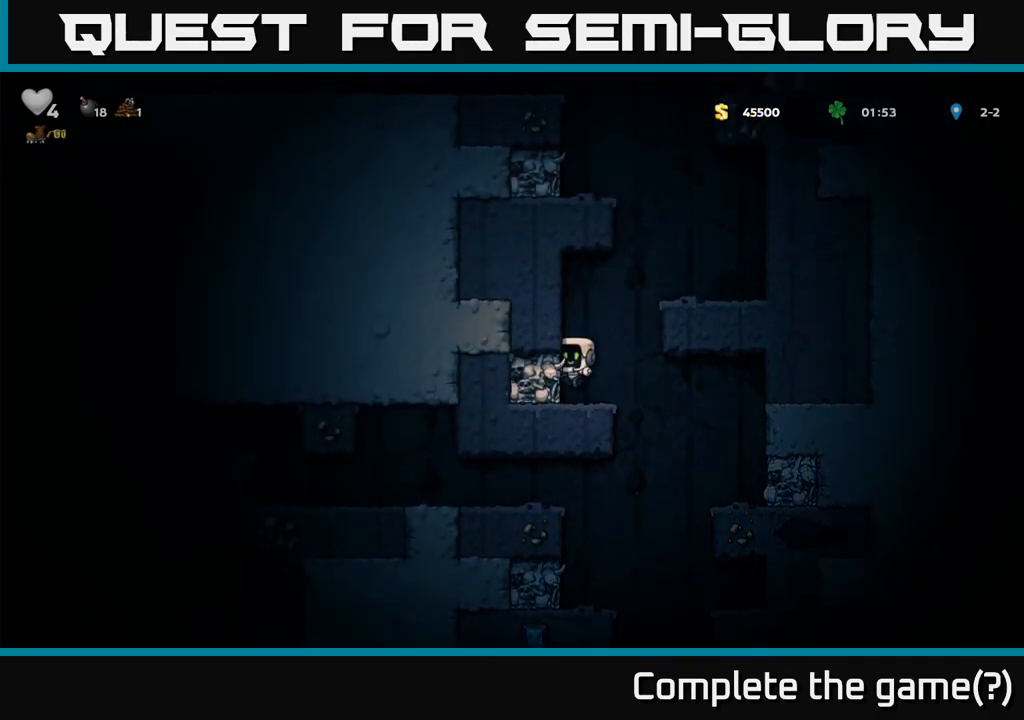
{"dt_ms": 1000, "buttons": [], "left_stick": "center", "right_stick": "center"}
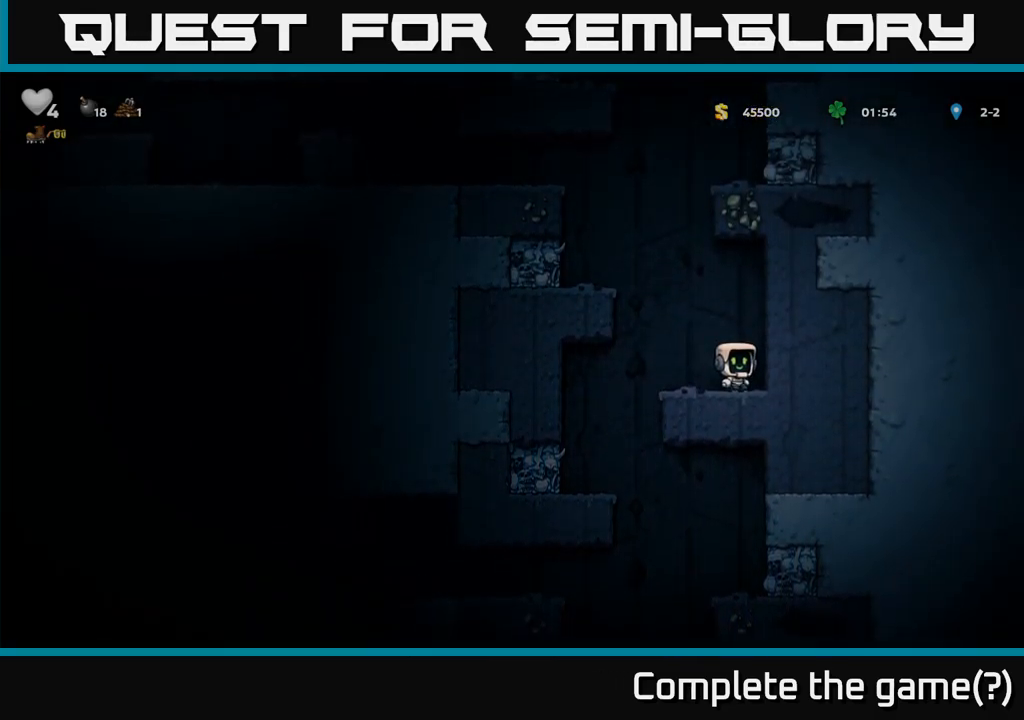
{"dt_ms": 500, "buttons": ["A"], "left_stick": "left", "right_stick": "center", "button_events": [[33, "A", "down"], [266, "A", "up"], [416, "A", "down"]]}
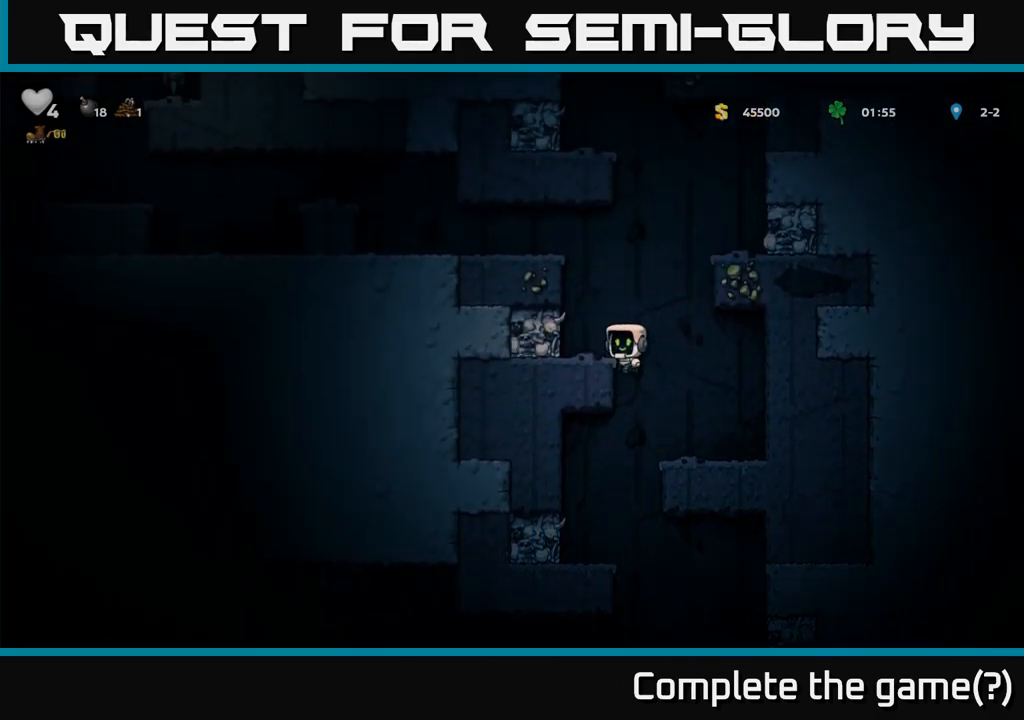
{"dt_ms": 500, "buttons": ["A"], "left_stick": "center", "right_stick": "center", "button_events": [[83, "A", "up"], [316, "A", "down"]]}
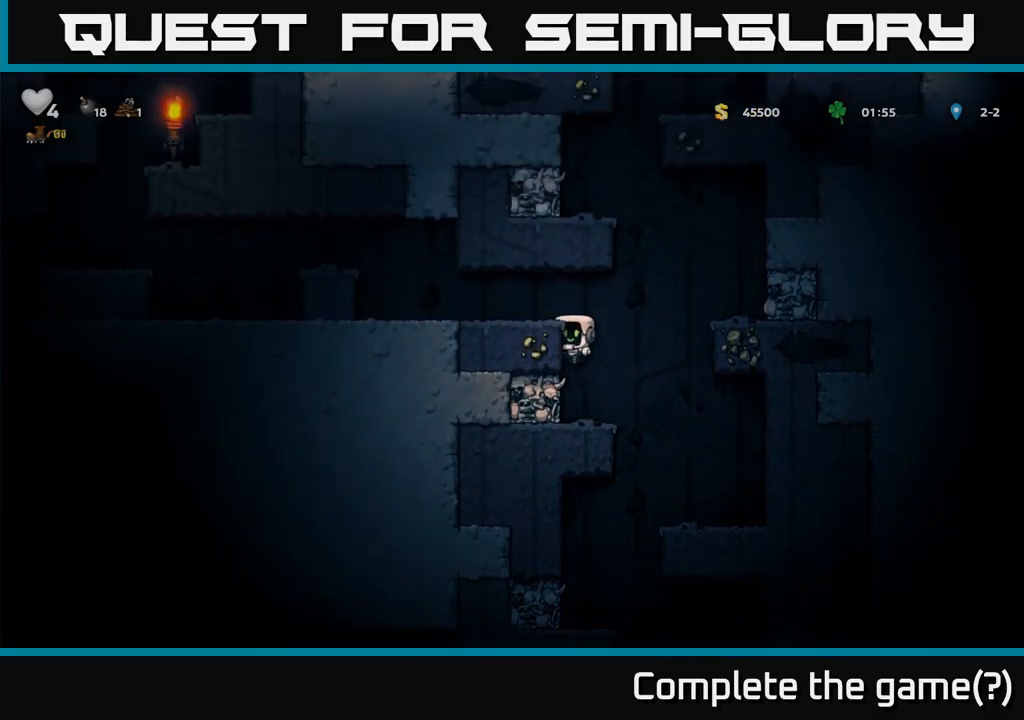
{"dt_ms": 500, "buttons": [], "left_stick": "center", "right_stick": "center", "button_events": [[50, "A", "up"], [216, "A", "down"], [383, "A", "up"]]}